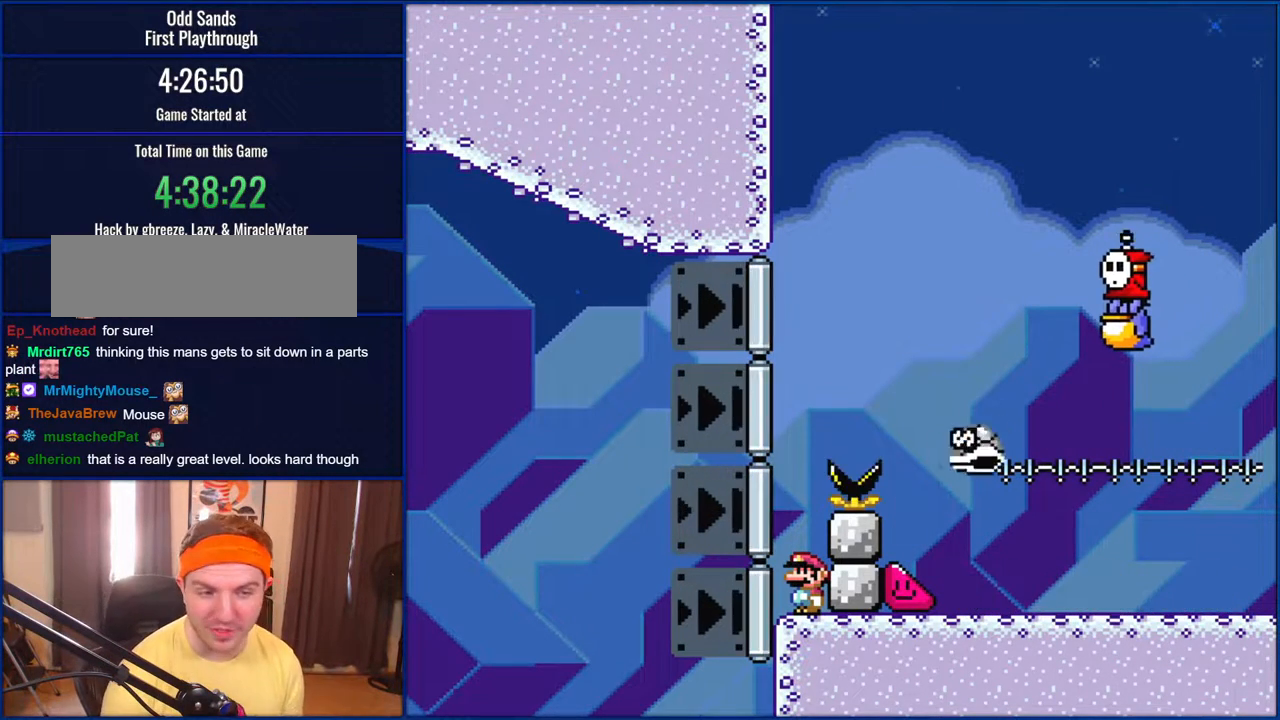
Gameplay with a controller (Nintendo layout); each line is a JSON object with the inputs held at the frame after it. "events" lists button and stick changes between this image and that frame as [ms after this image, input, new state], when the widget could be followed in between. Not read: L1 L3 R1 R3.
{"buttons": ["Y"], "events": []}
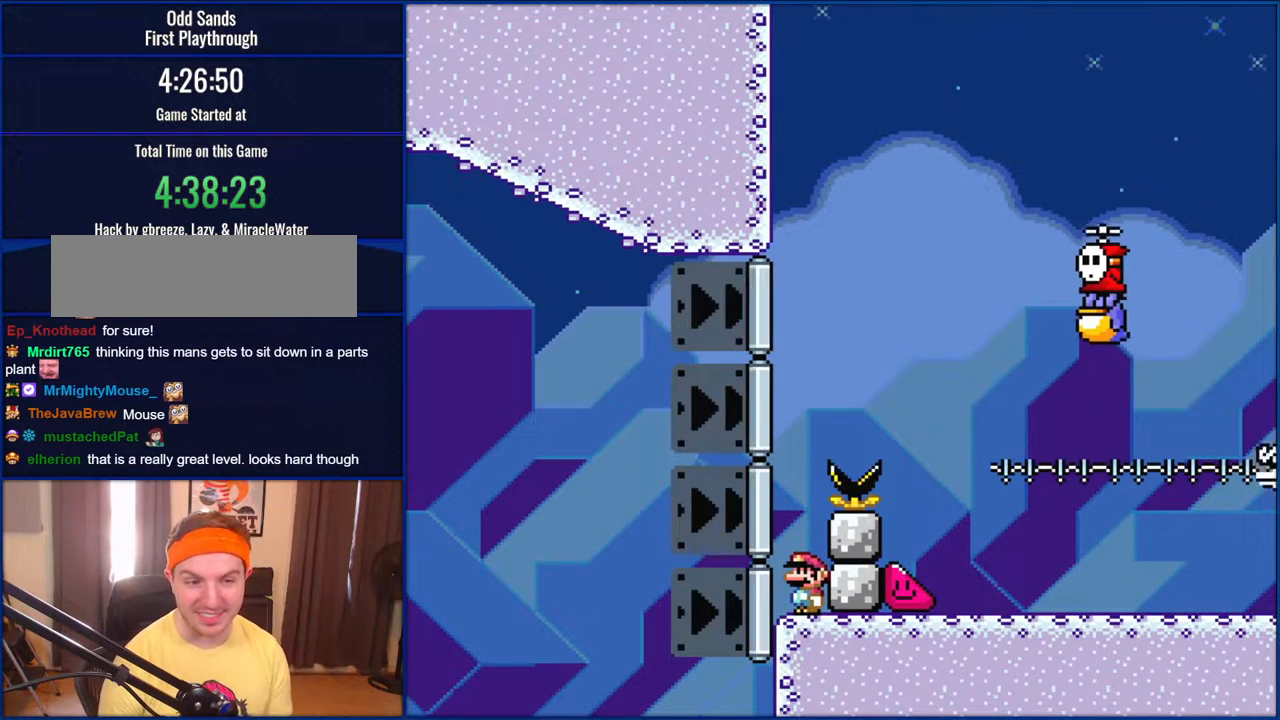
{"buttons": ["Y"], "events": []}
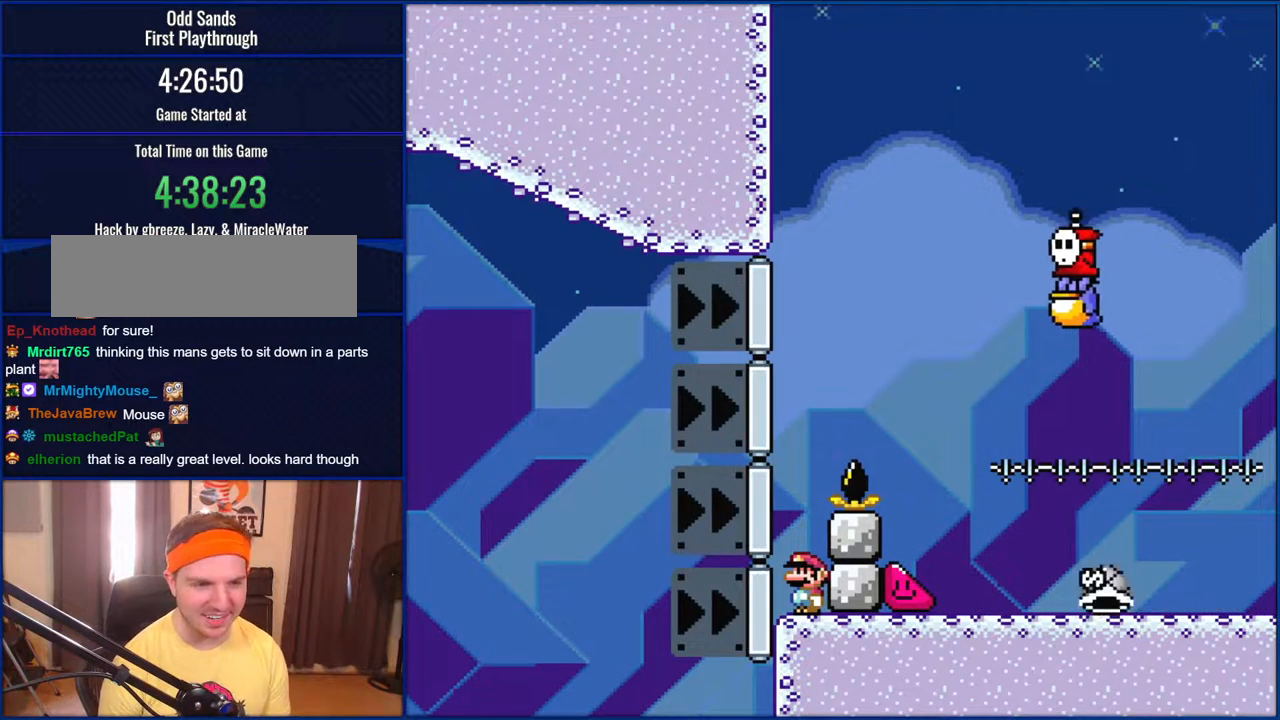
{"buttons": ["Y"], "events": []}
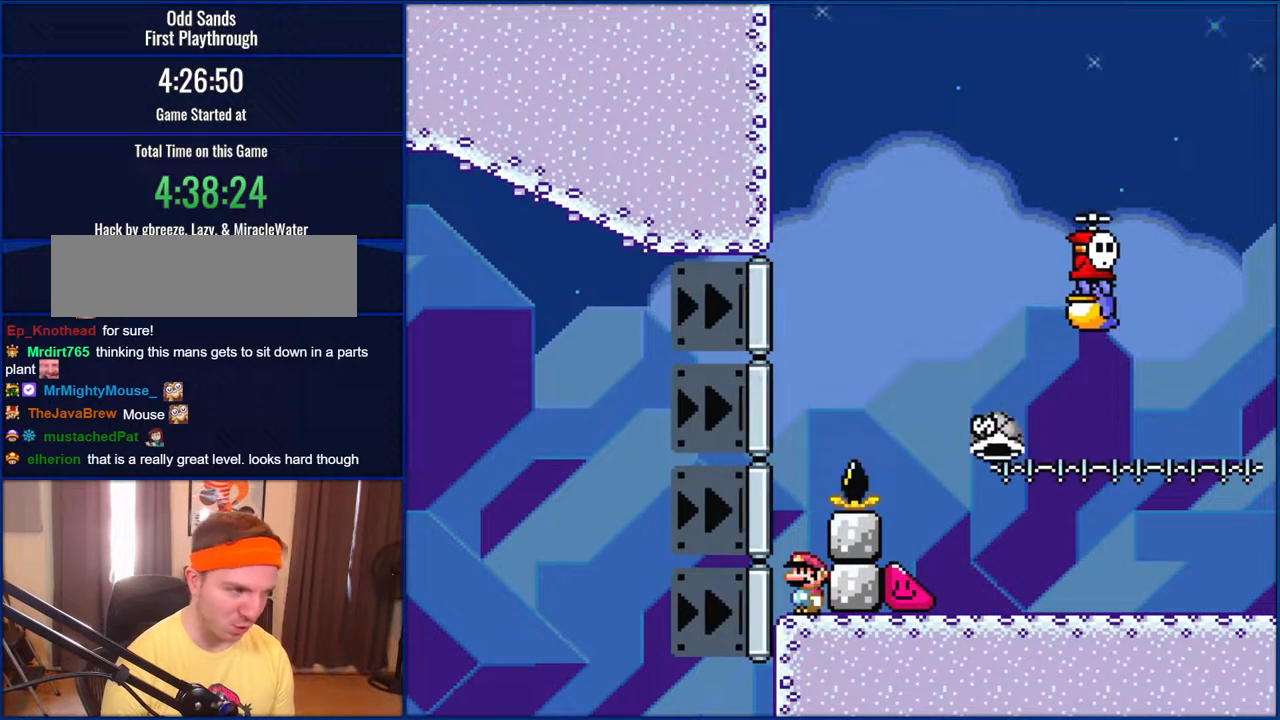
{"buttons": ["Y"], "events": []}
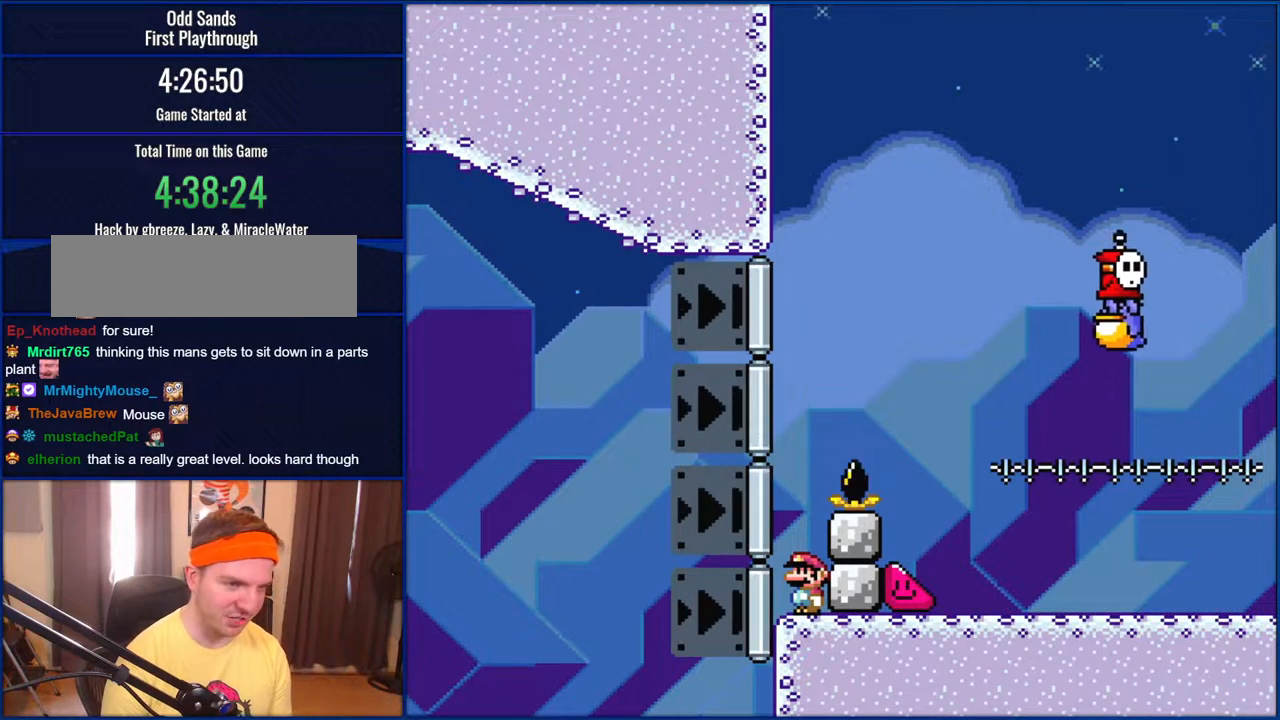
{"buttons": ["Y"], "events": []}
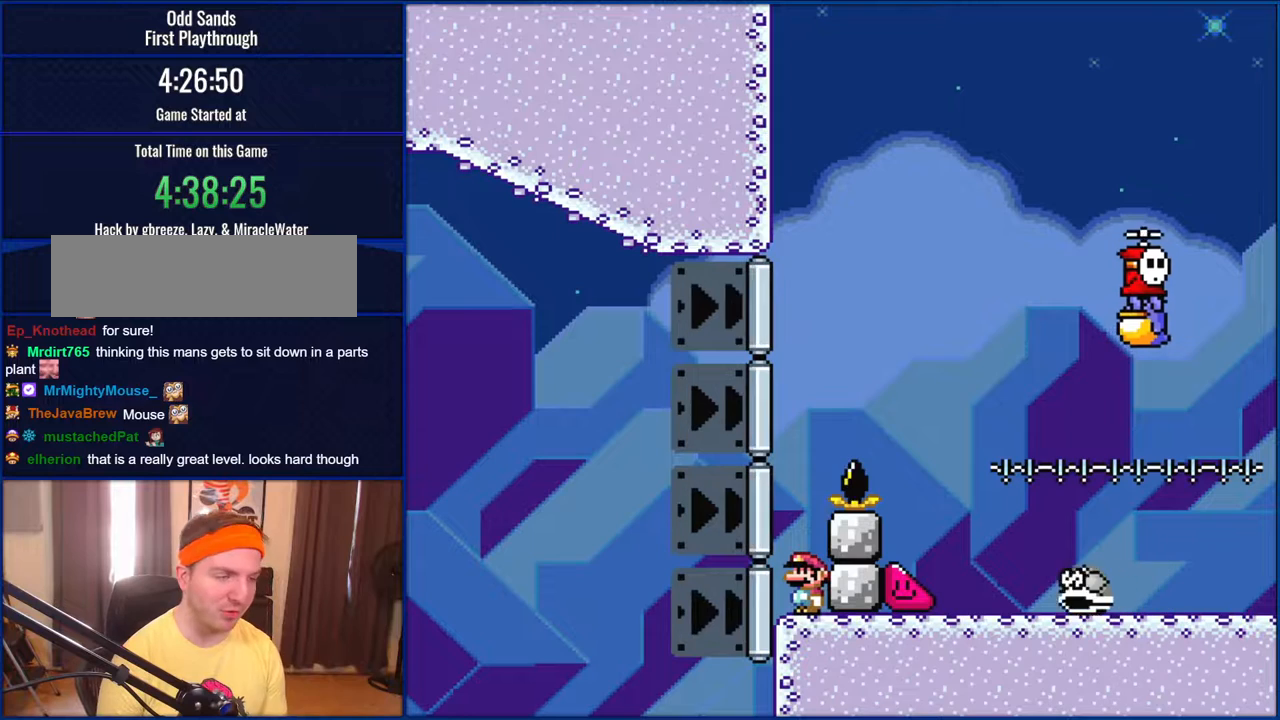
{"buttons": ["Y"], "events": []}
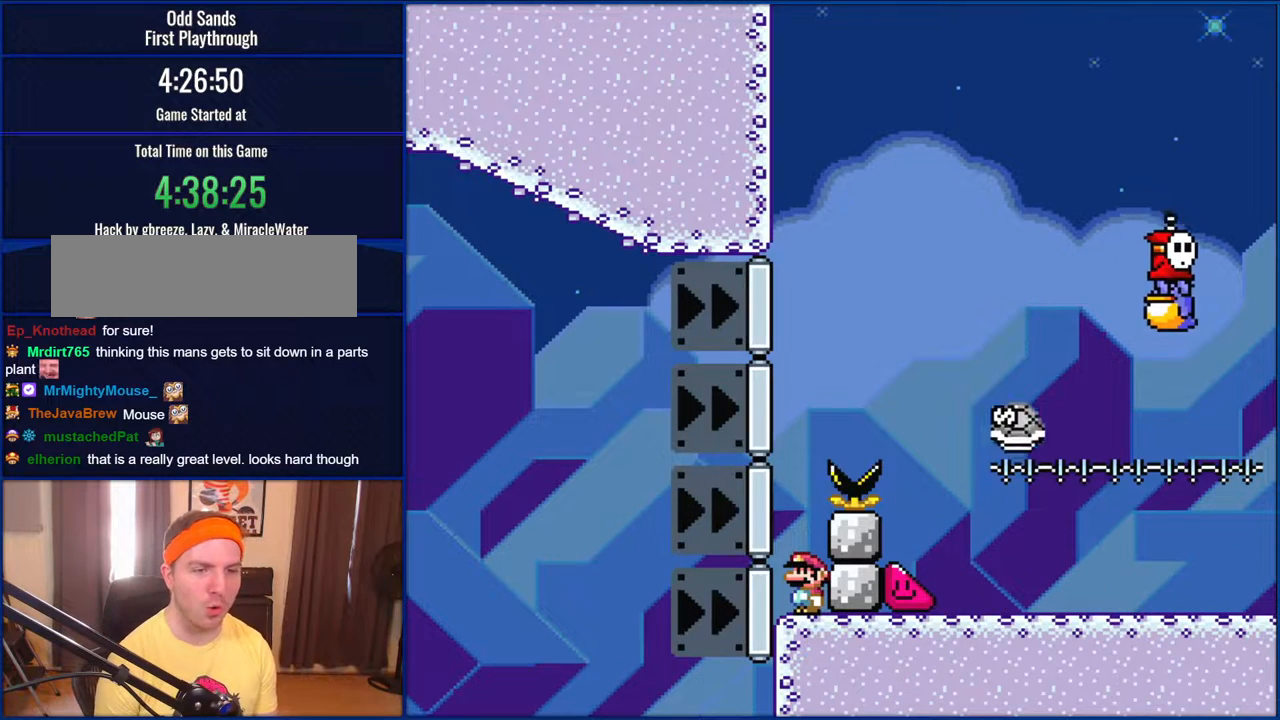
{"buttons": ["Y"], "events": []}
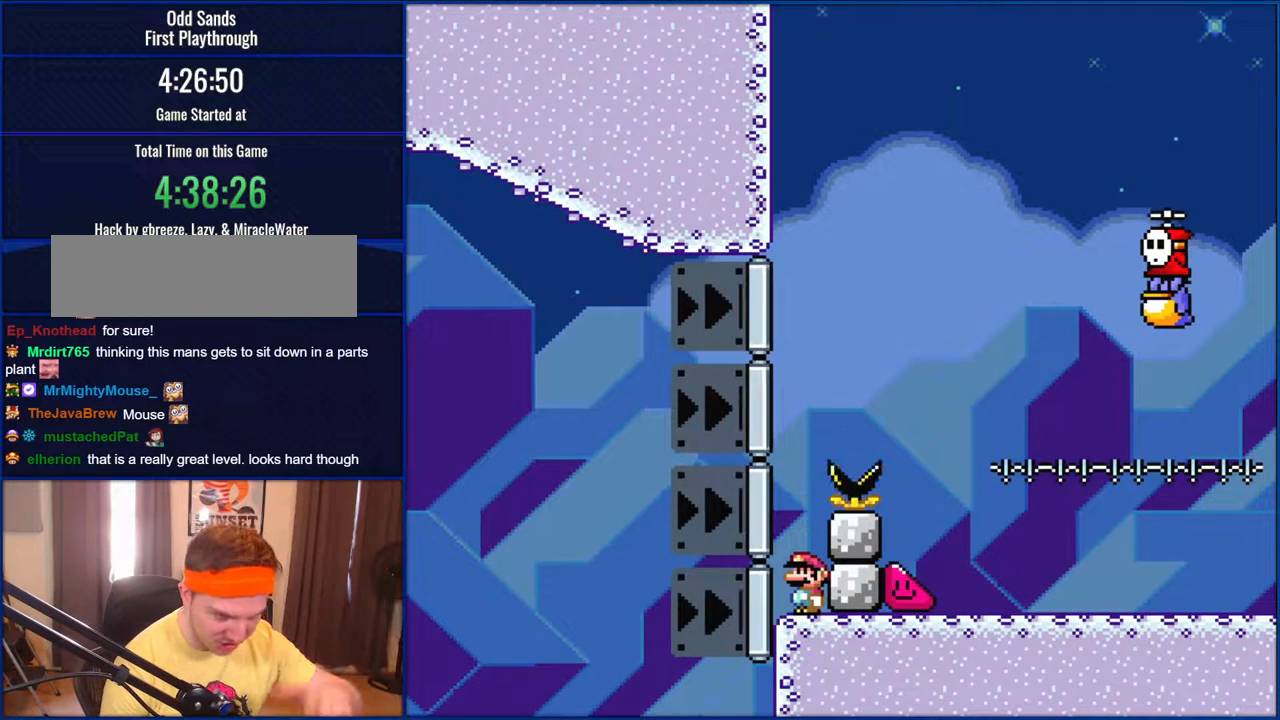
{"buttons": [], "events": [[133, "Y", "up"]]}
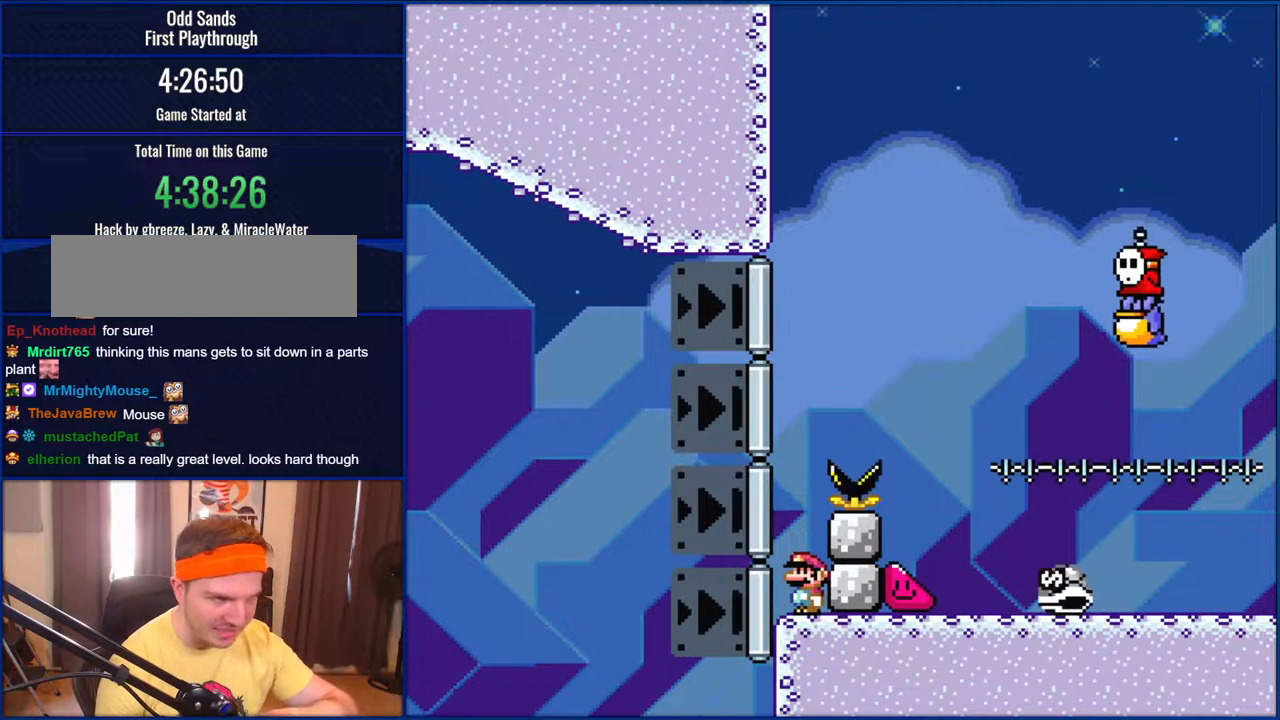
{"buttons": ["Y"], "events": [[33, "Y", "down"]]}
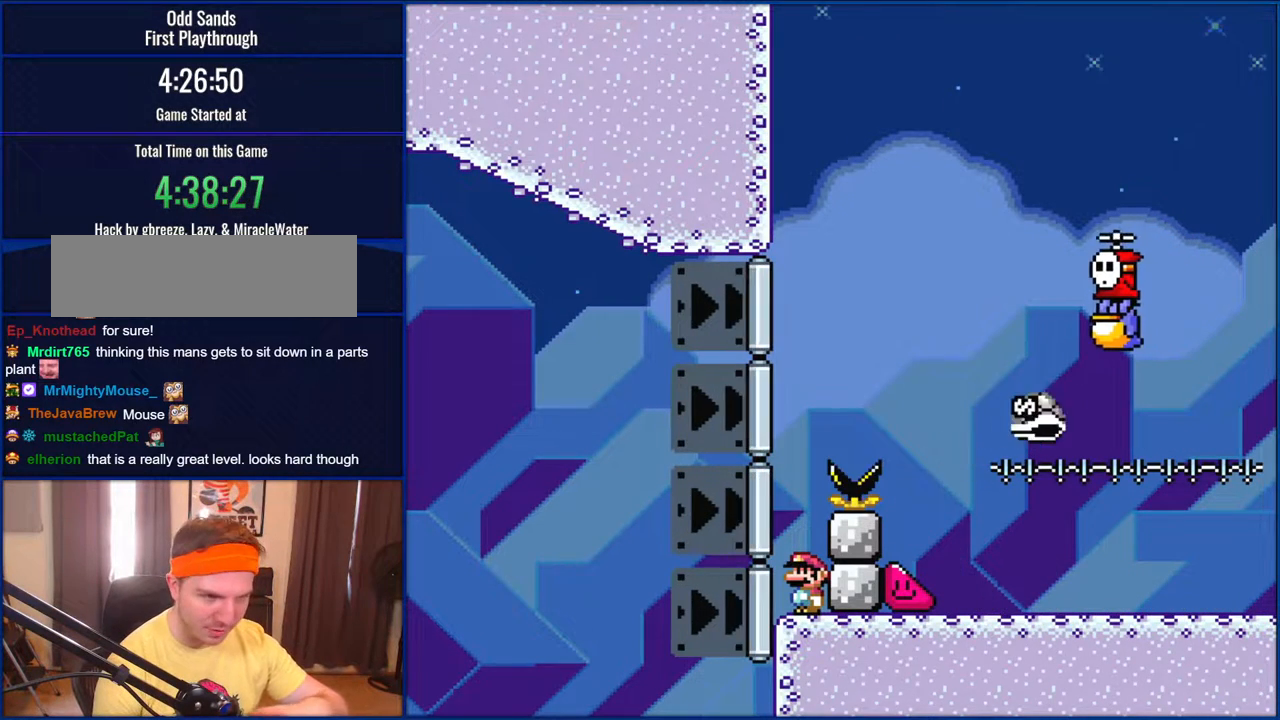
{"buttons": ["Y"], "events": []}
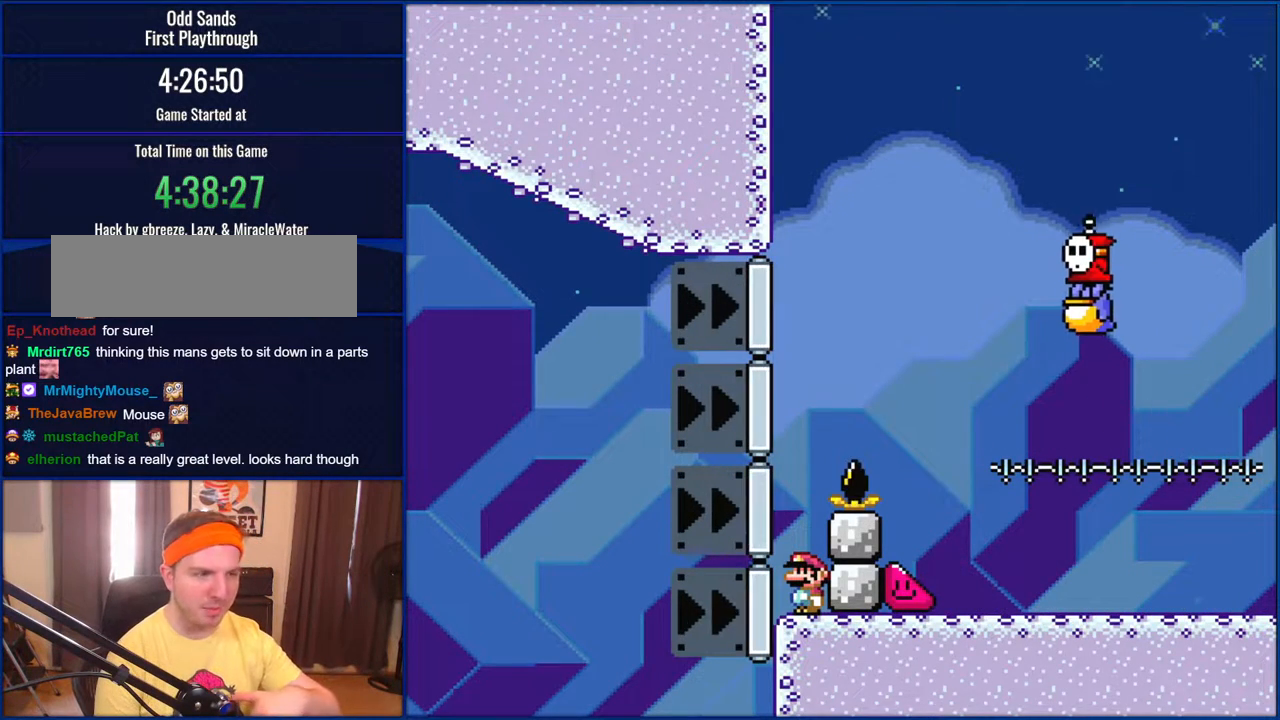
{"buttons": ["Y"], "events": []}
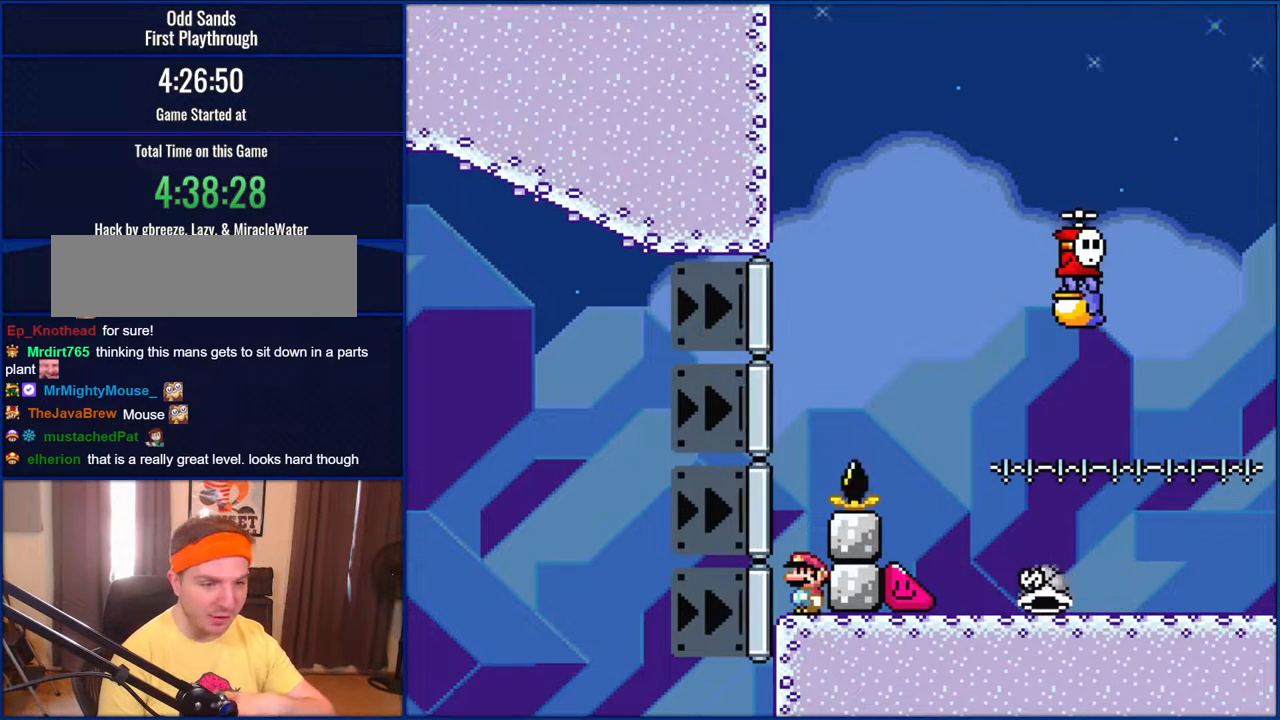
{"buttons": ["Y"], "events": []}
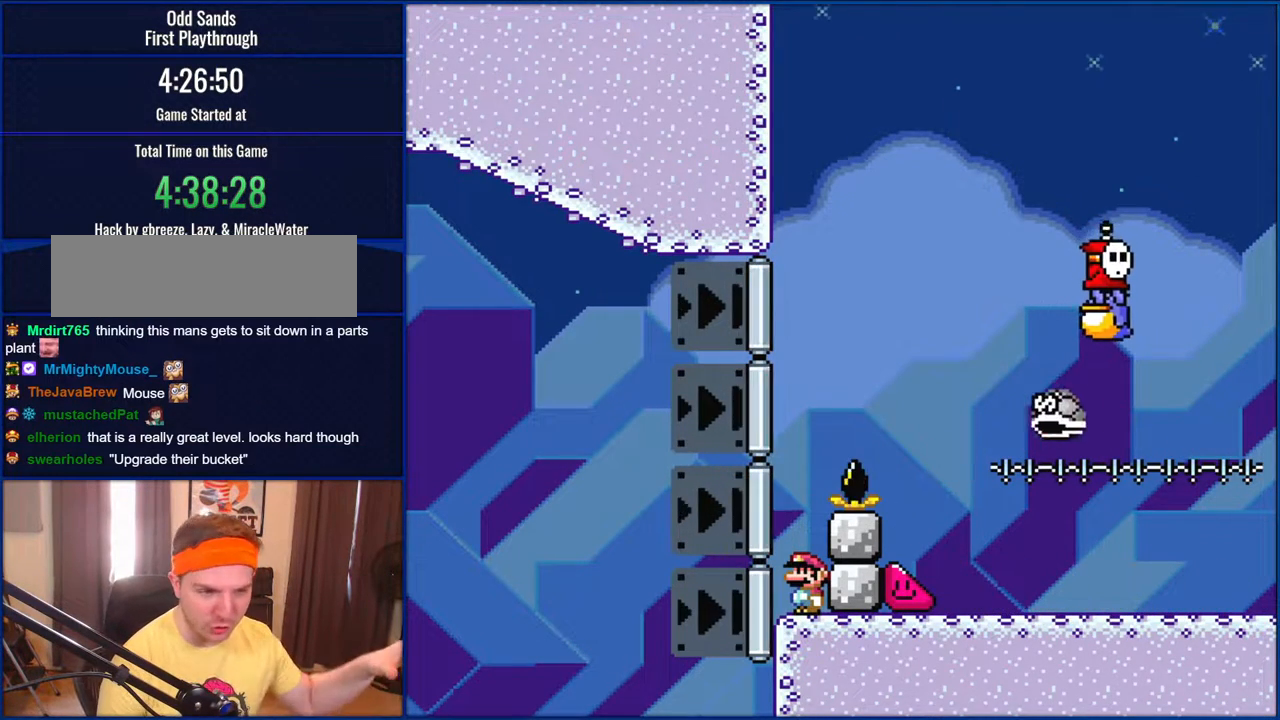
{"buttons": ["Y"], "events": []}
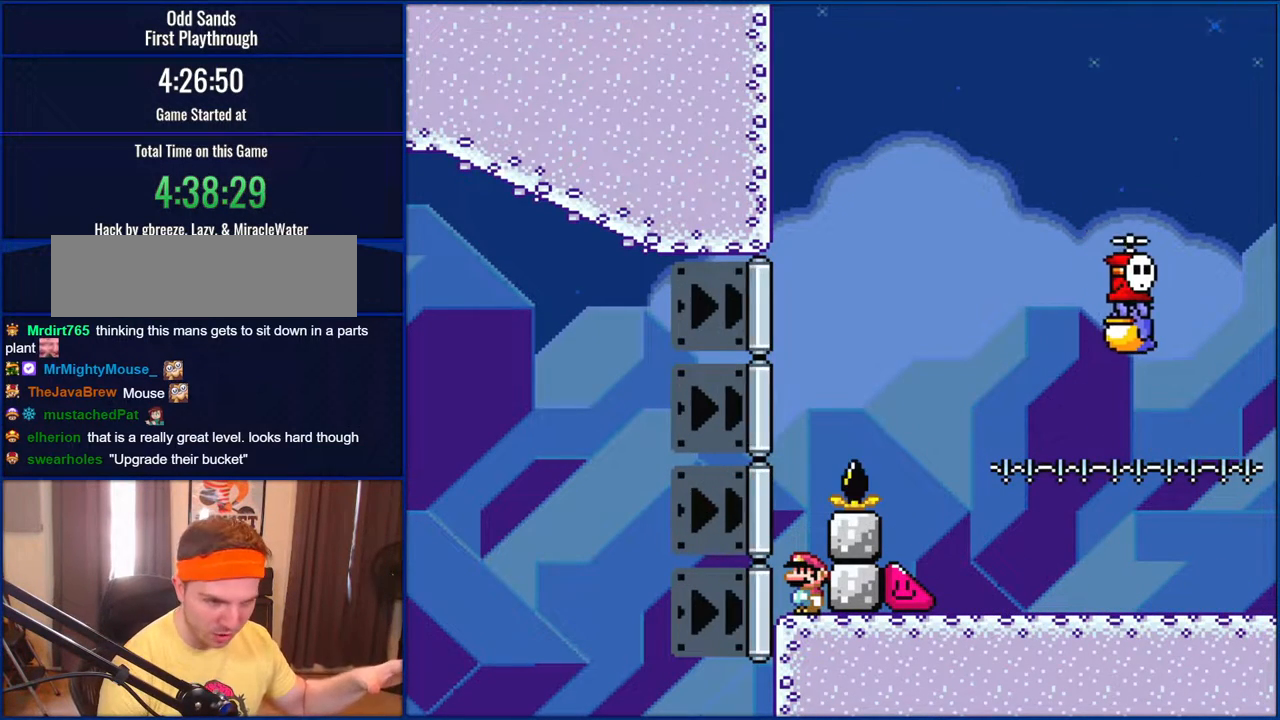
{"buttons": ["Y"], "events": []}
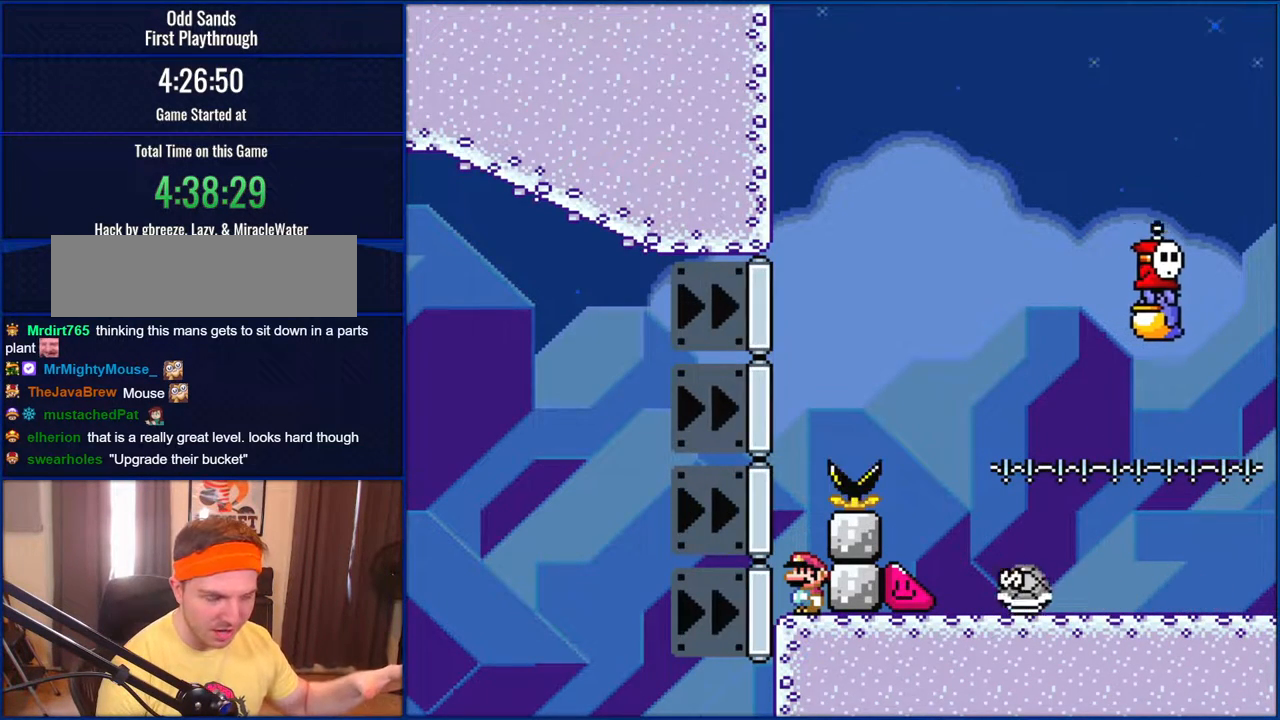
{"buttons": ["Y"], "events": []}
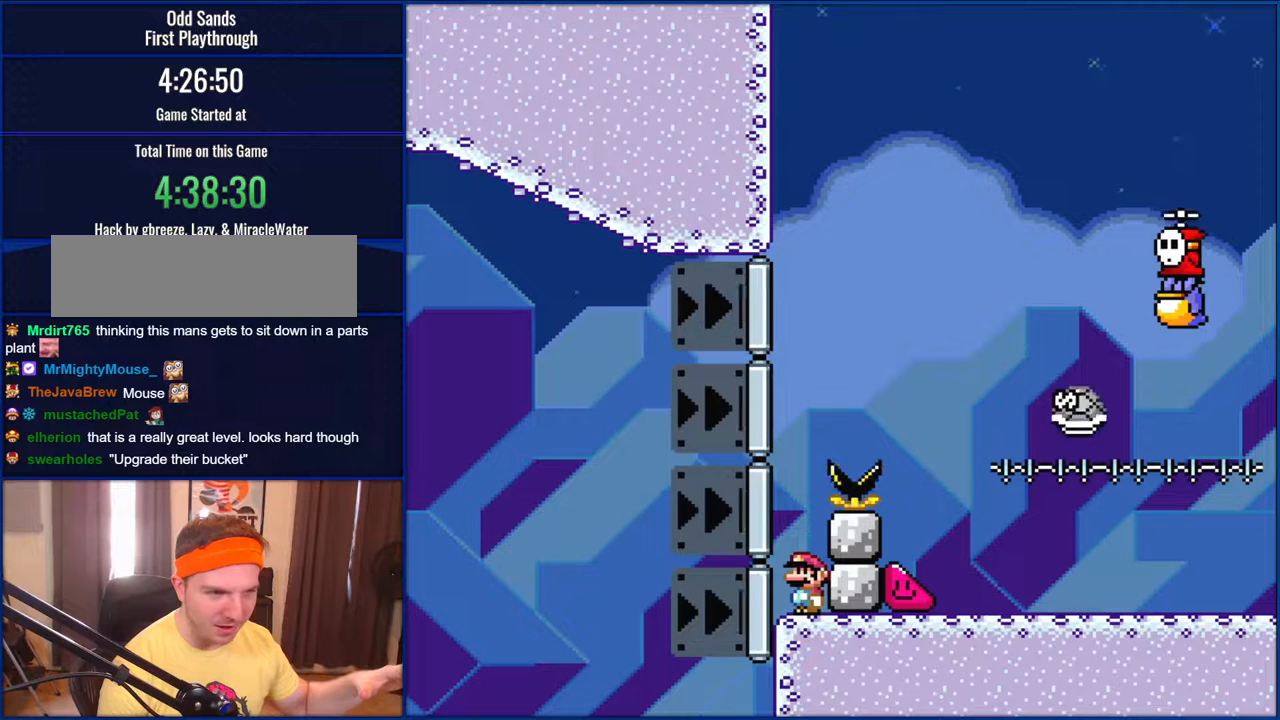
{"buttons": ["Y"], "events": []}
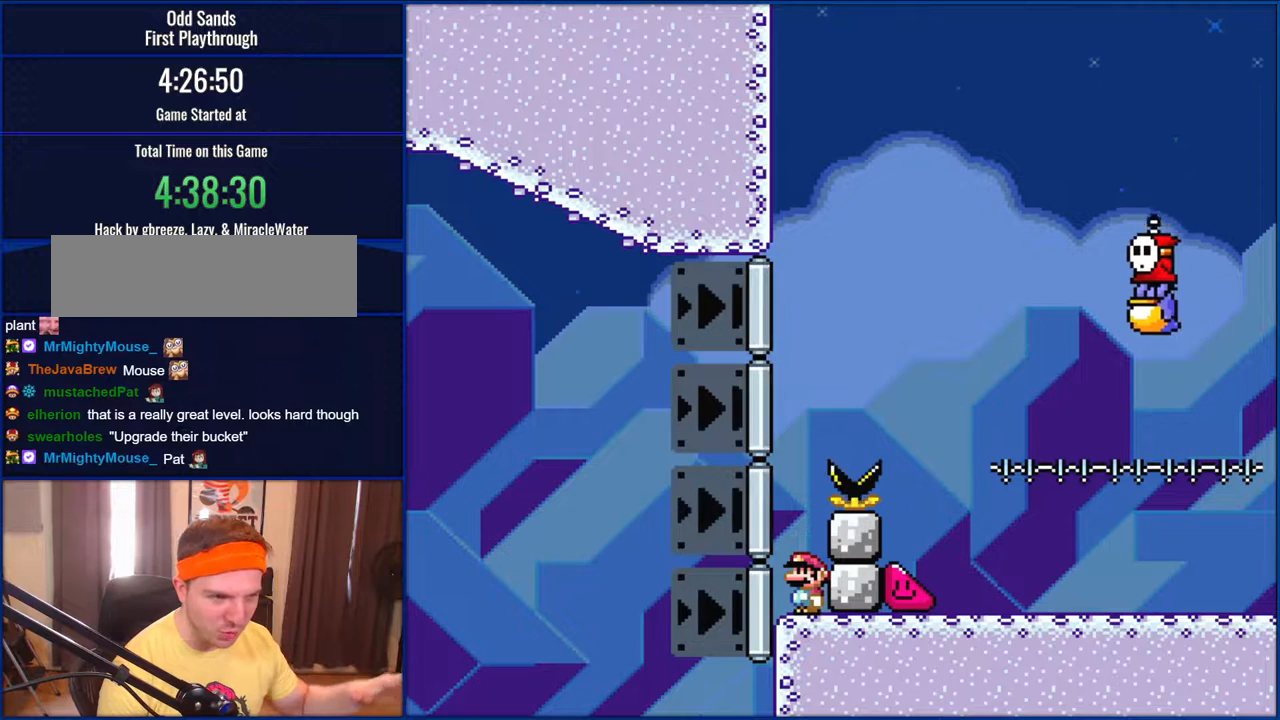
{"buttons": ["Y"], "events": []}
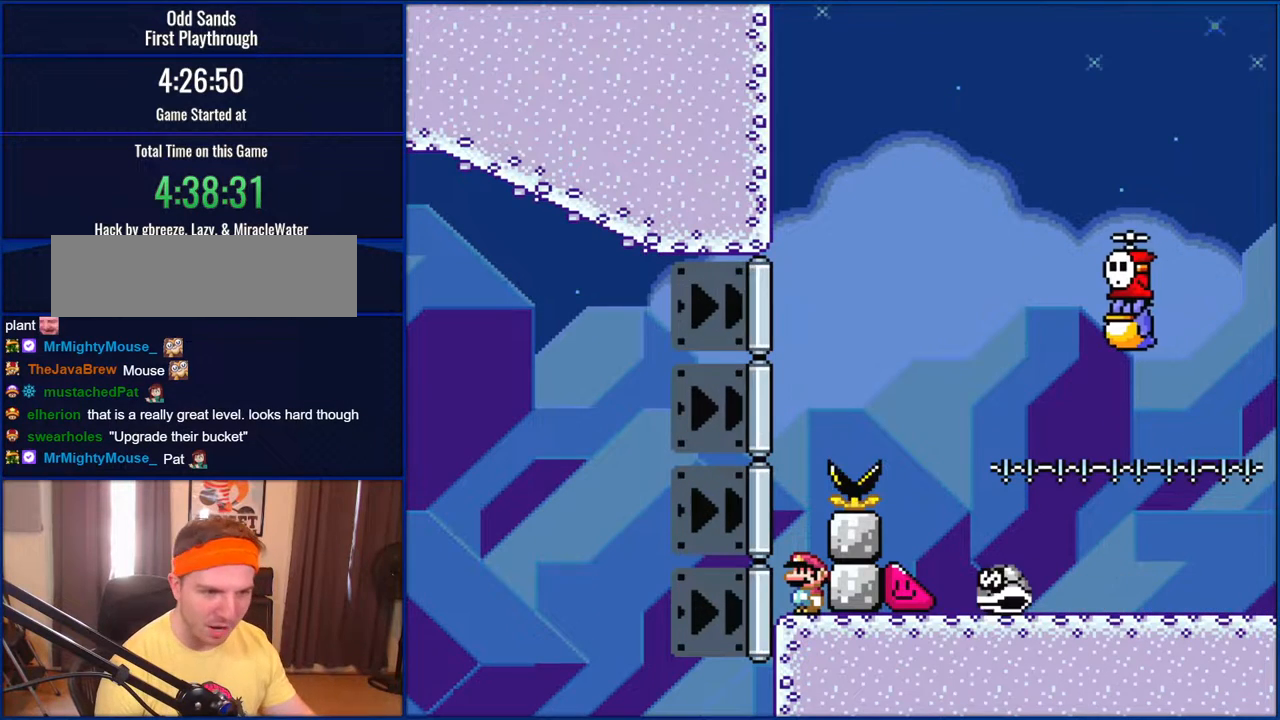
{"buttons": ["Y"], "events": []}
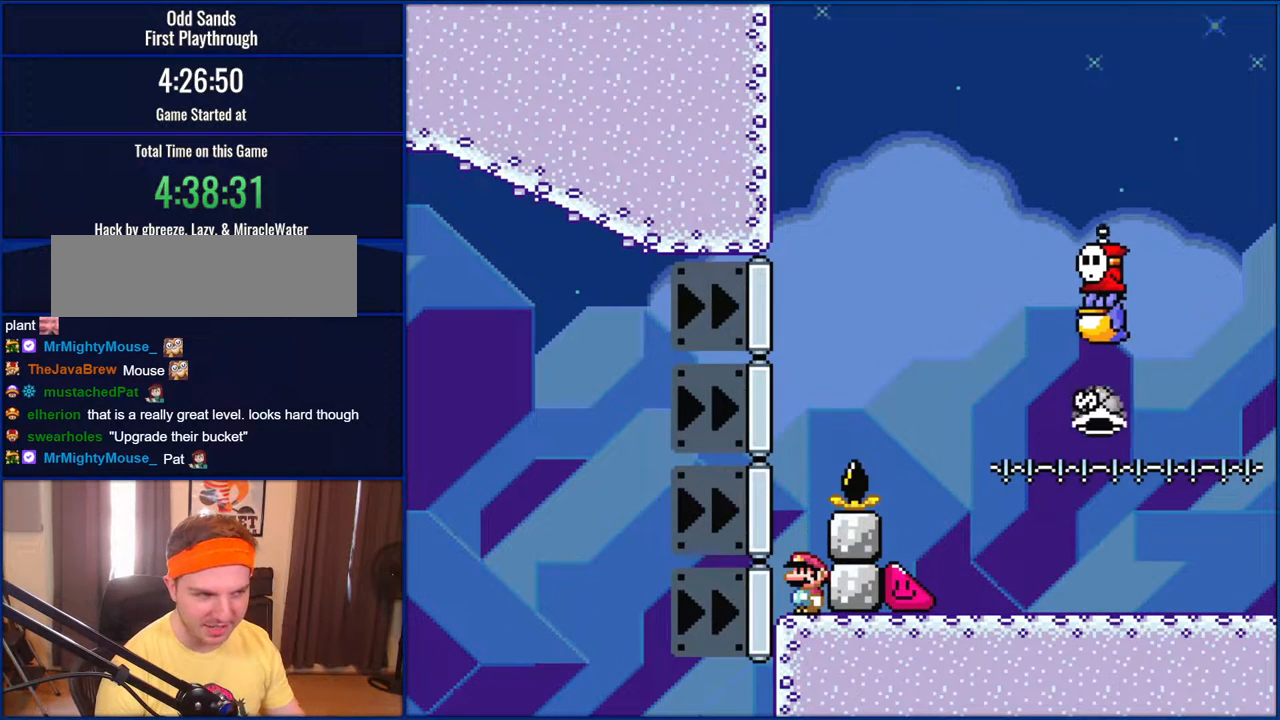
{"buttons": ["Y"], "events": []}
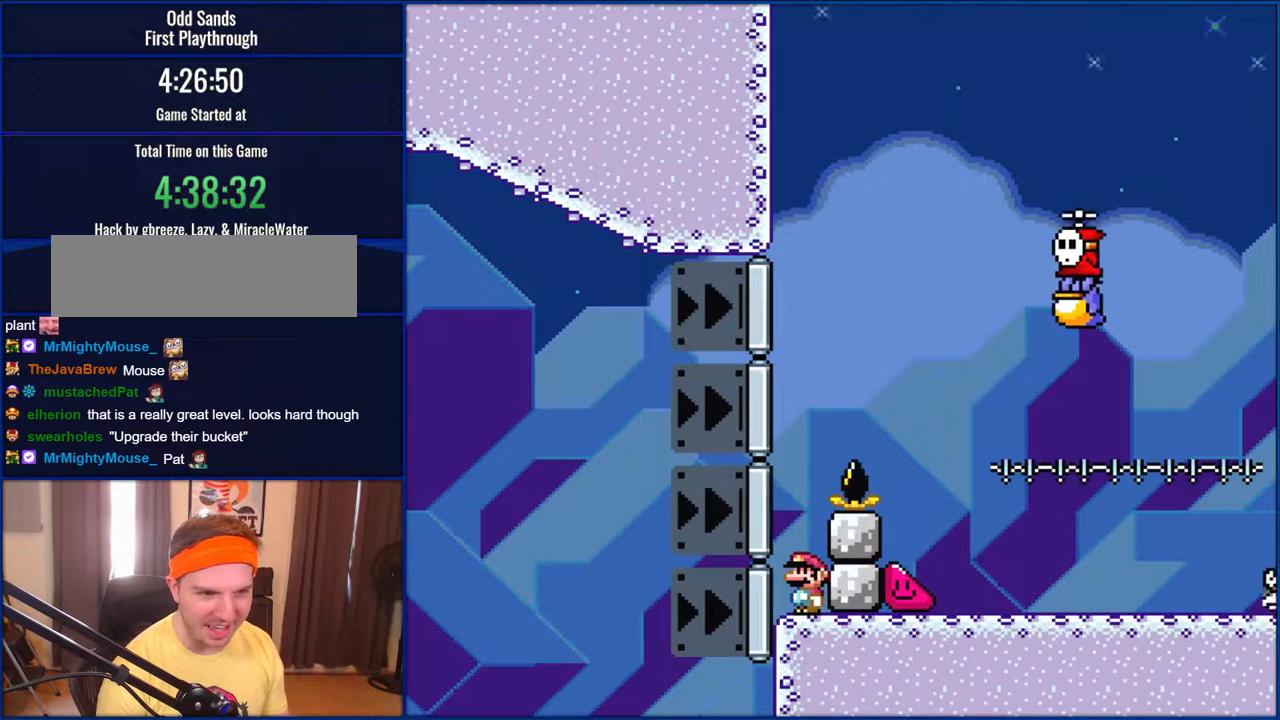
{"buttons": ["Y"], "events": []}
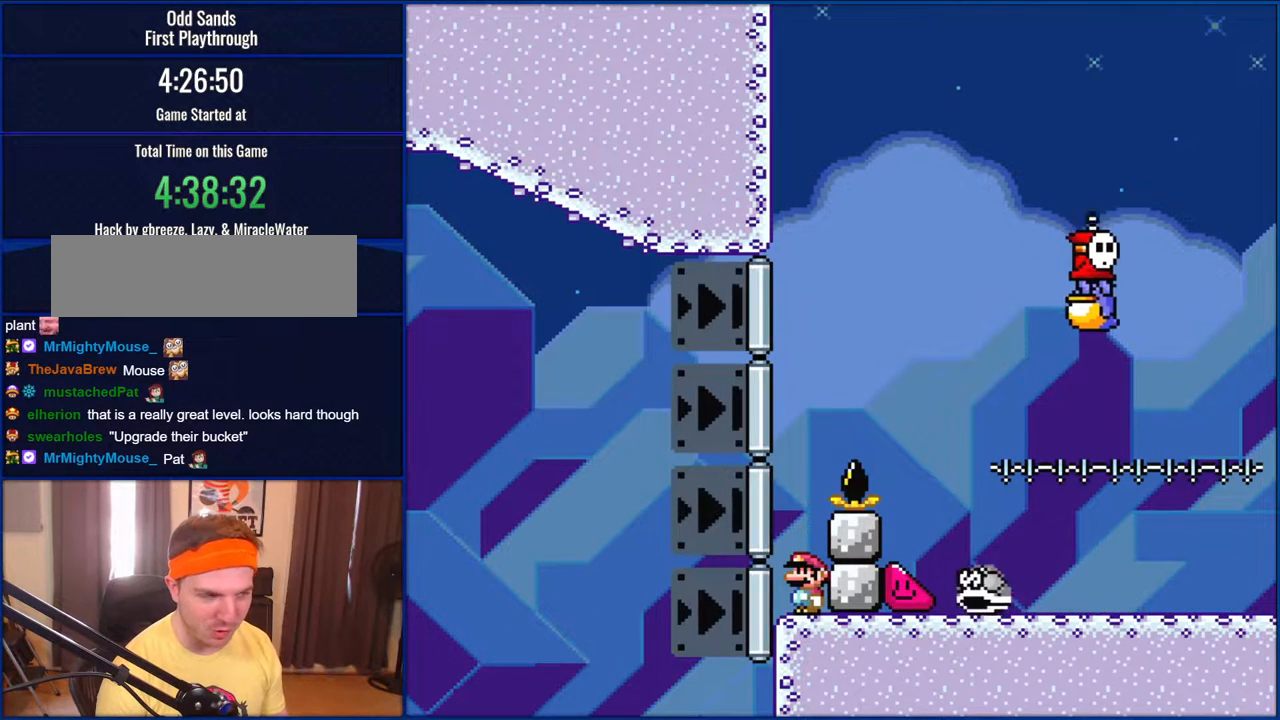
{"buttons": ["Y"], "events": []}
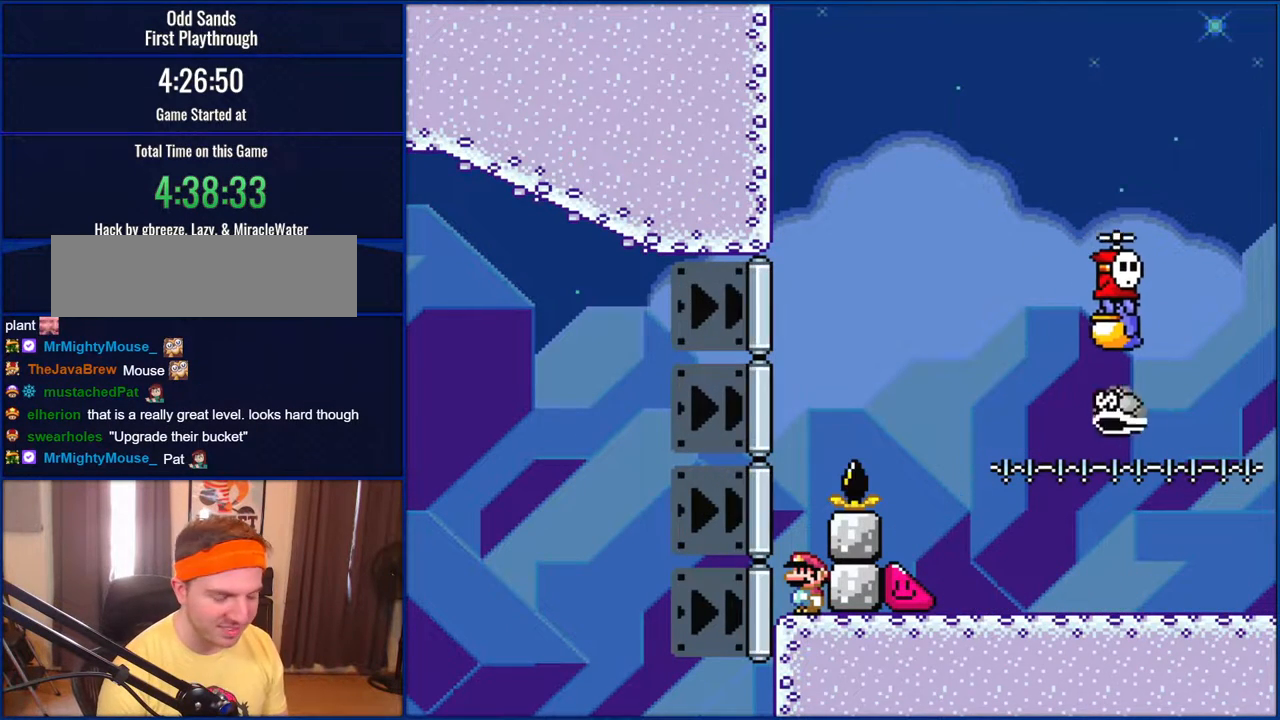
{"buttons": ["Y"], "events": []}
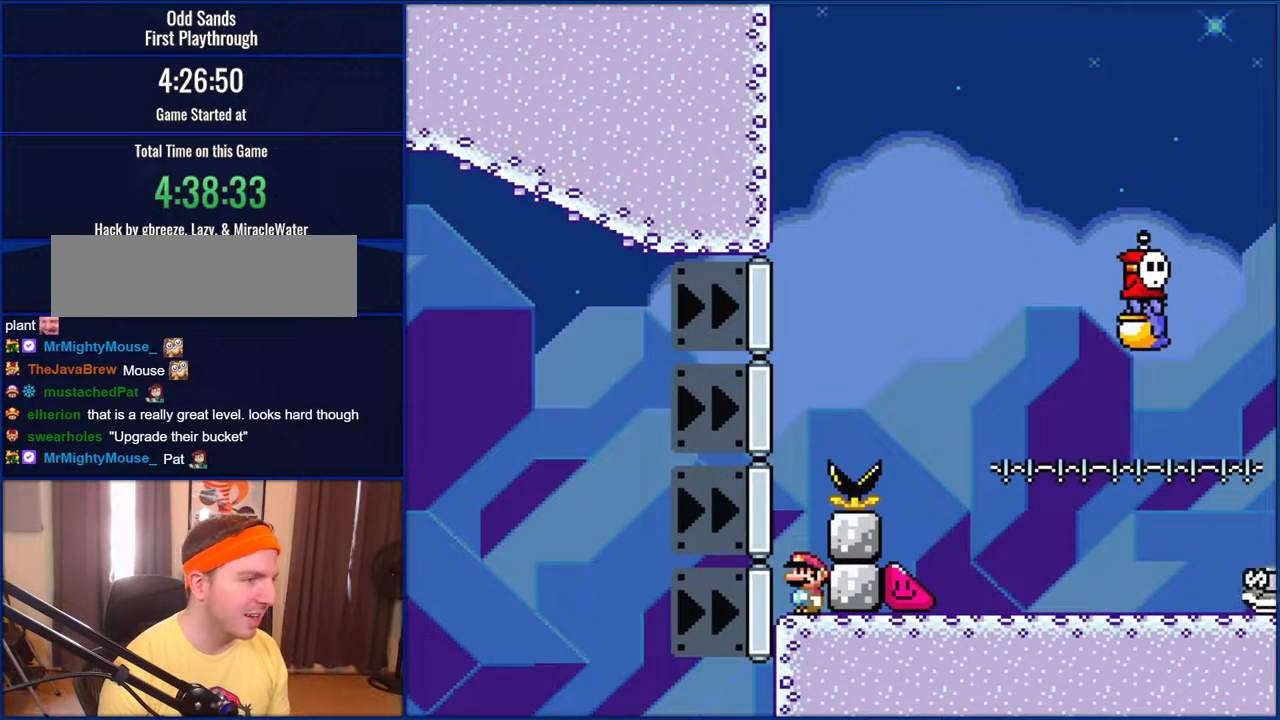
{"buttons": ["Y"], "events": []}
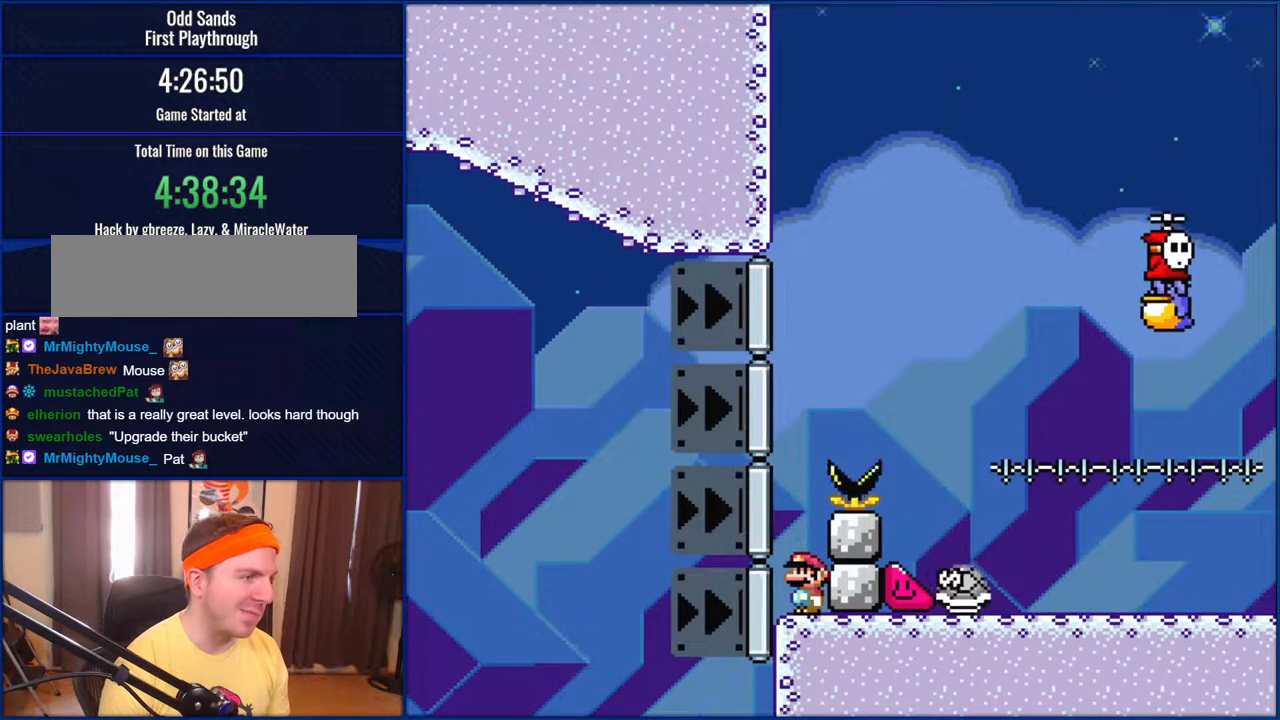
{"buttons": ["Y"], "events": []}
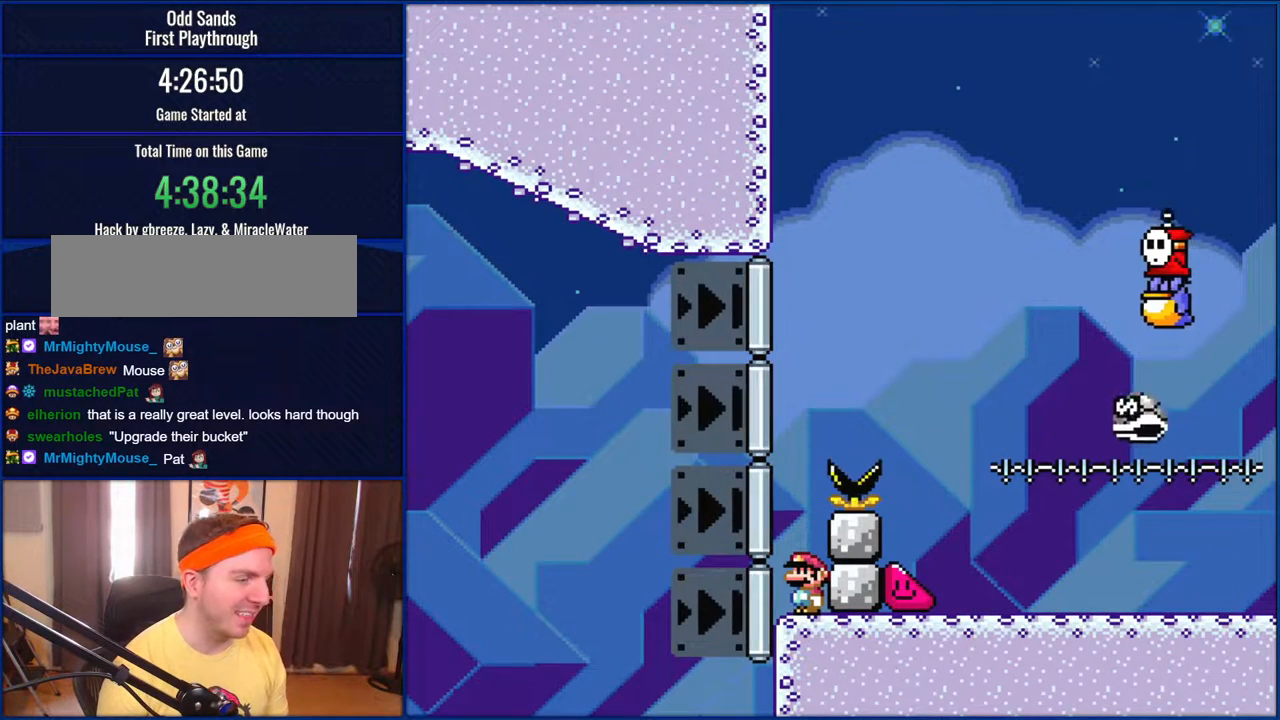
{"buttons": ["Y"], "events": []}
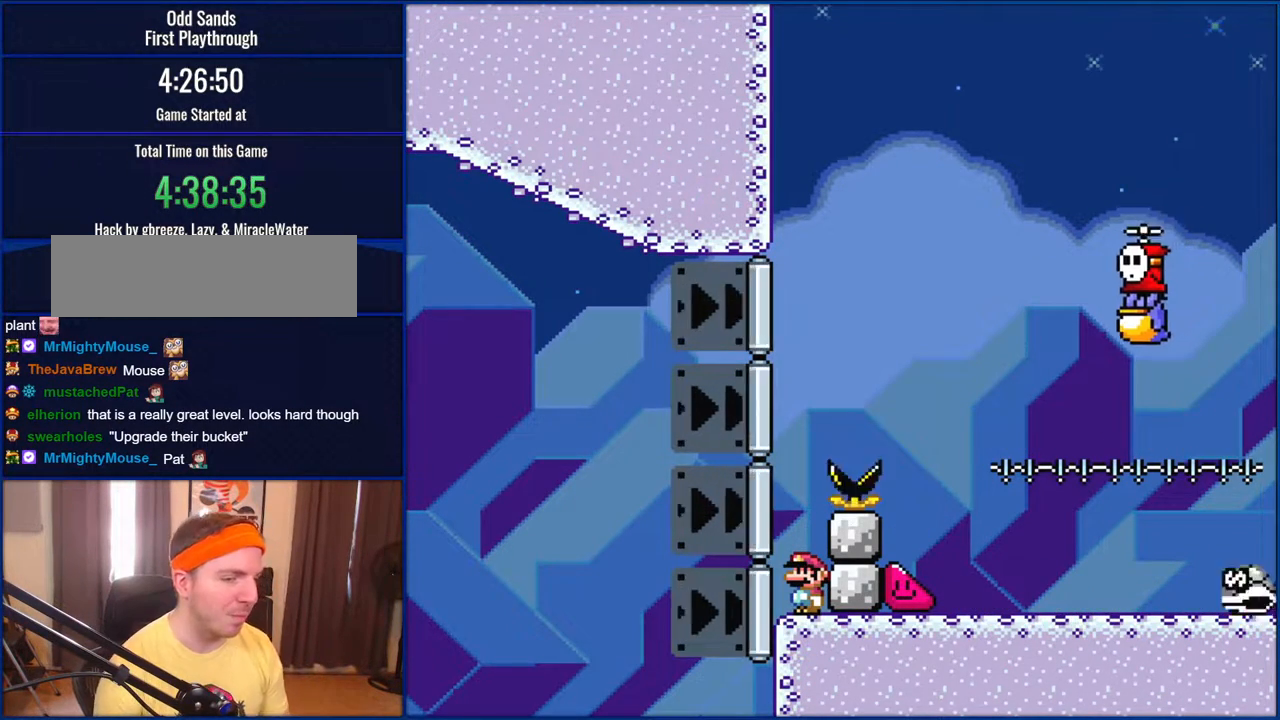
{"buttons": ["Y"], "events": []}
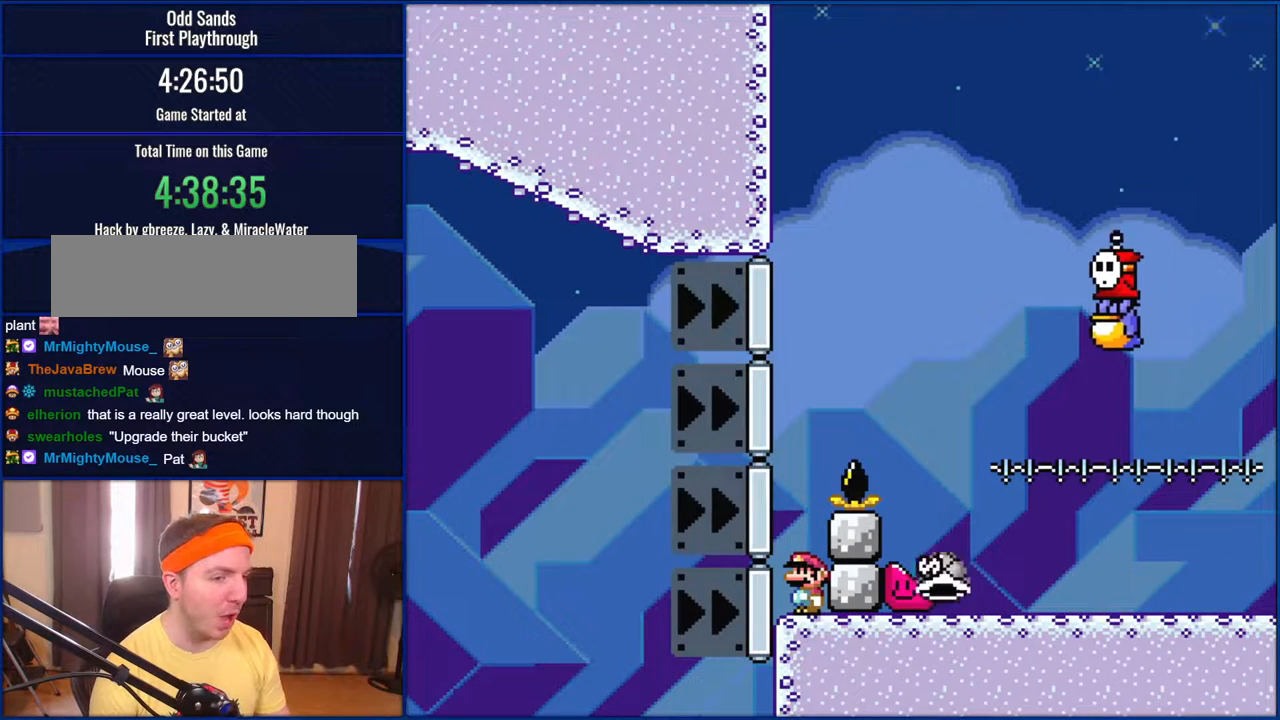
{"buttons": ["Y"], "events": []}
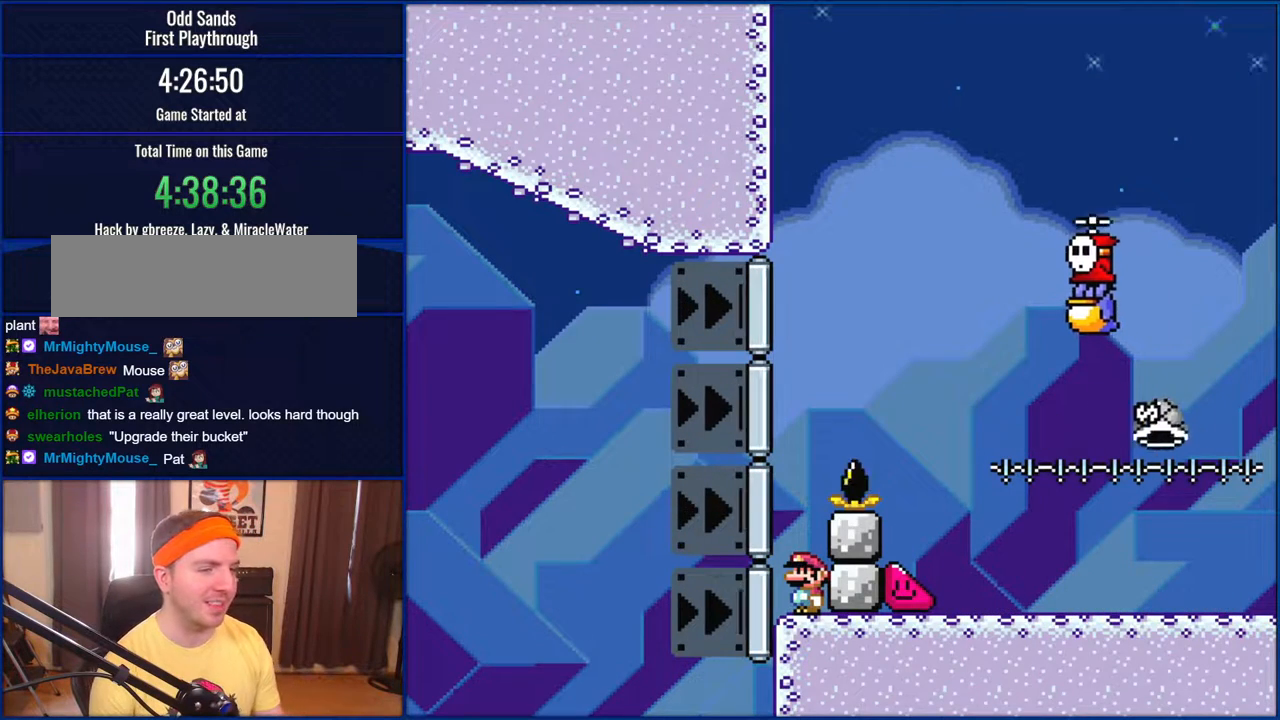
{"buttons": ["Y"], "events": []}
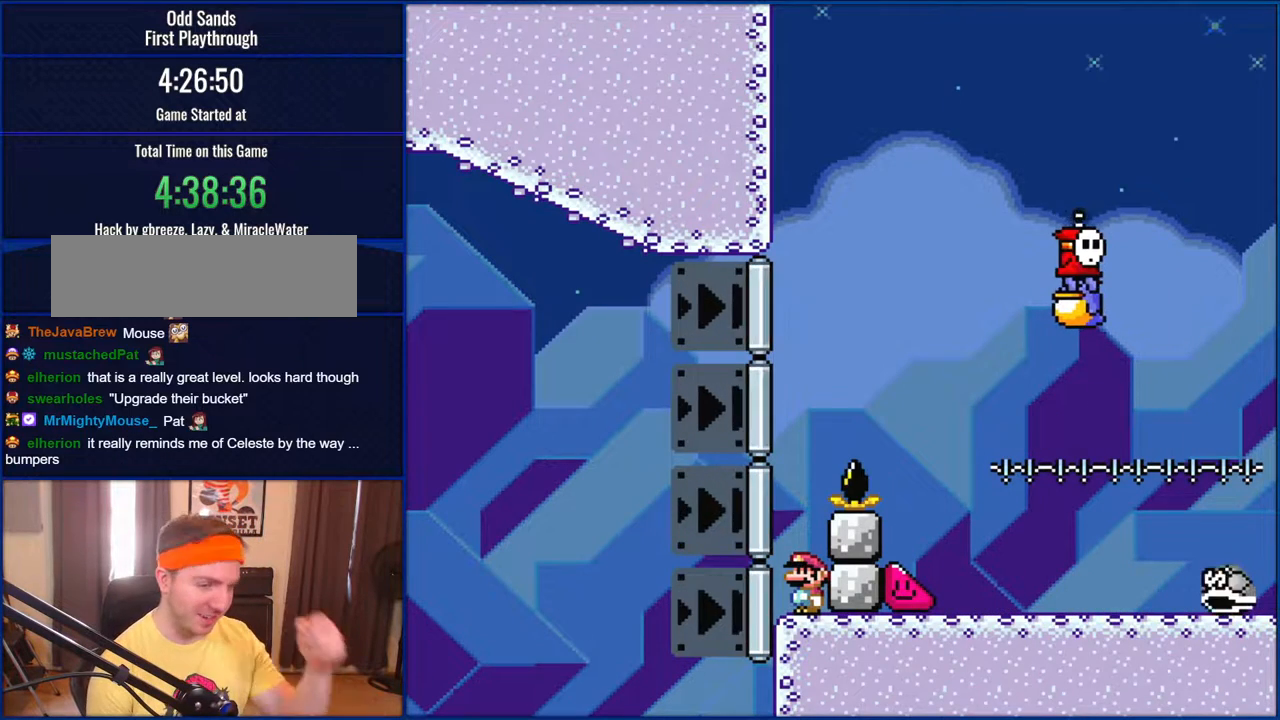
{"buttons": ["Y"], "events": []}
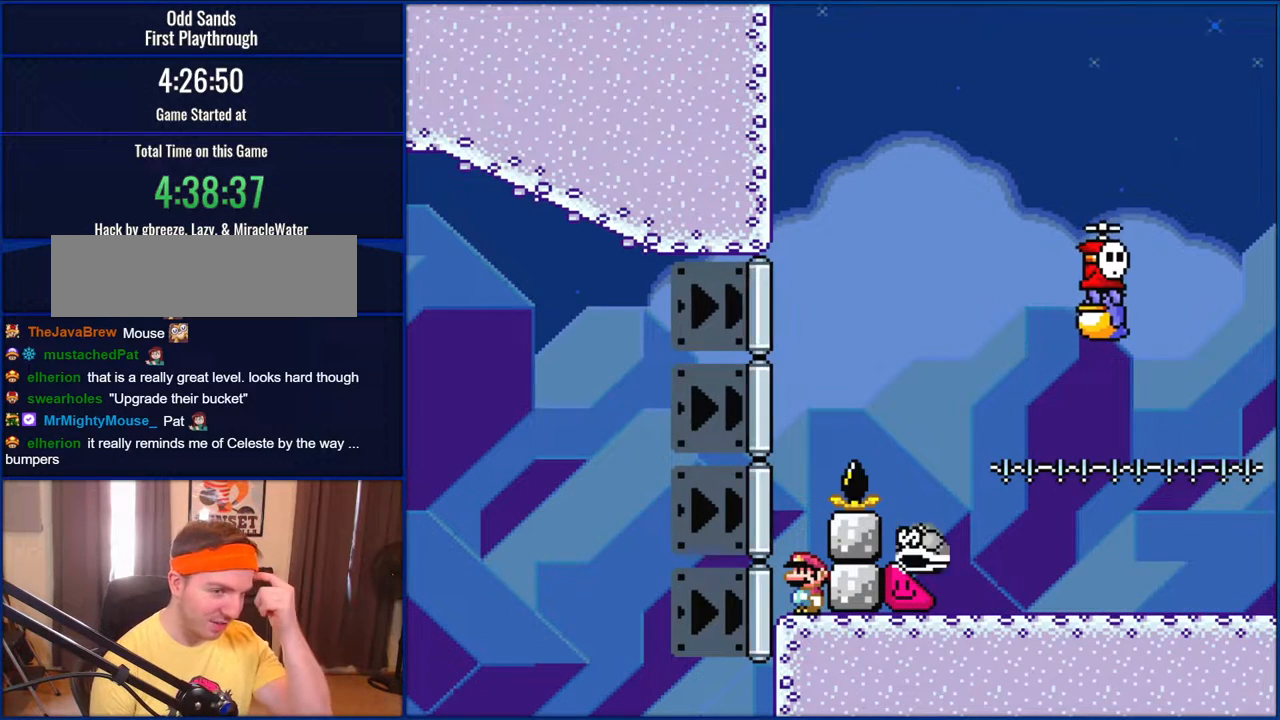
{"buttons": ["Y"], "events": []}